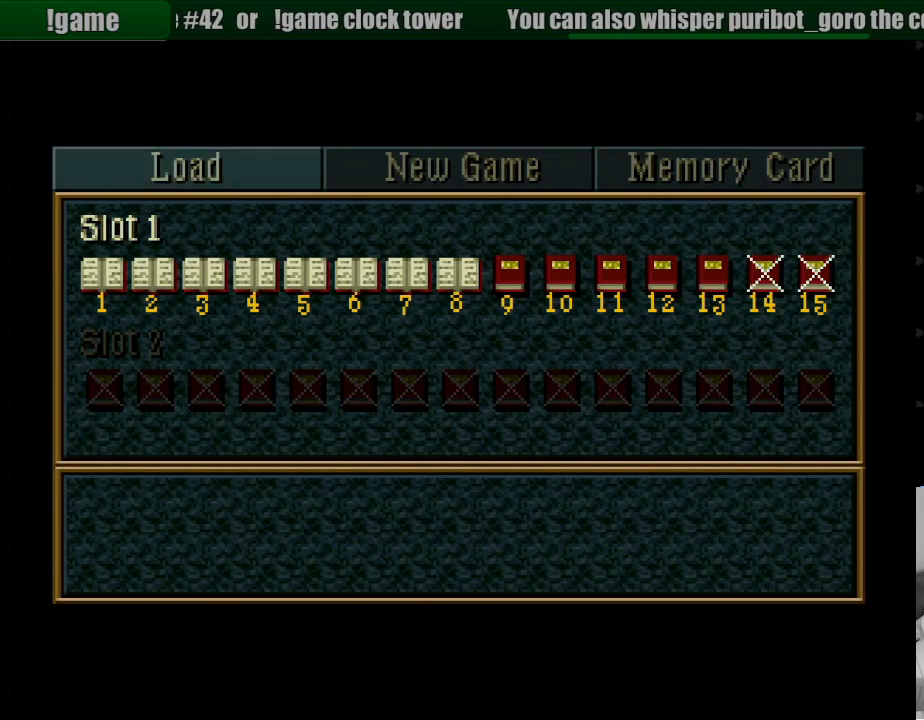
Gameplay with a controller (PlayStation layout); each line is a JSON object with the inputs held at the frame after it. "events" lists button and stick changes between this image and that frame as [ms after this image, input, new state], when the widget could be followed in between. Not read: L3 R3.
{"buttons": [], "events": [[17, "CROSS", "down"], [100, "CROSS", "up"]]}
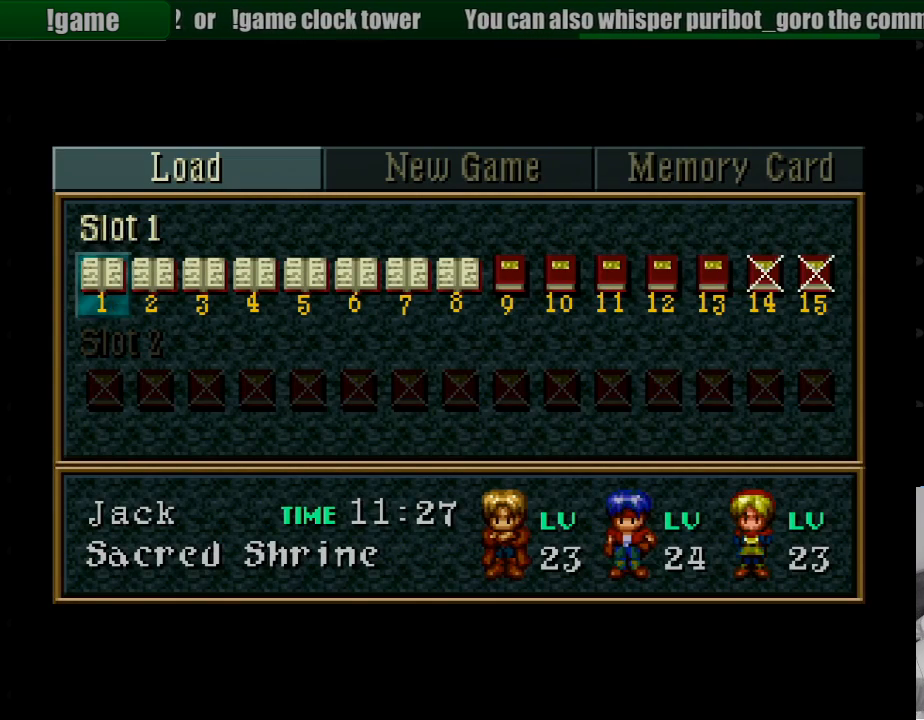
{"buttons": [], "events": [[317, "DPAD_RIGHT", "down"], [400, "DPAD_RIGHT", "up"]]}
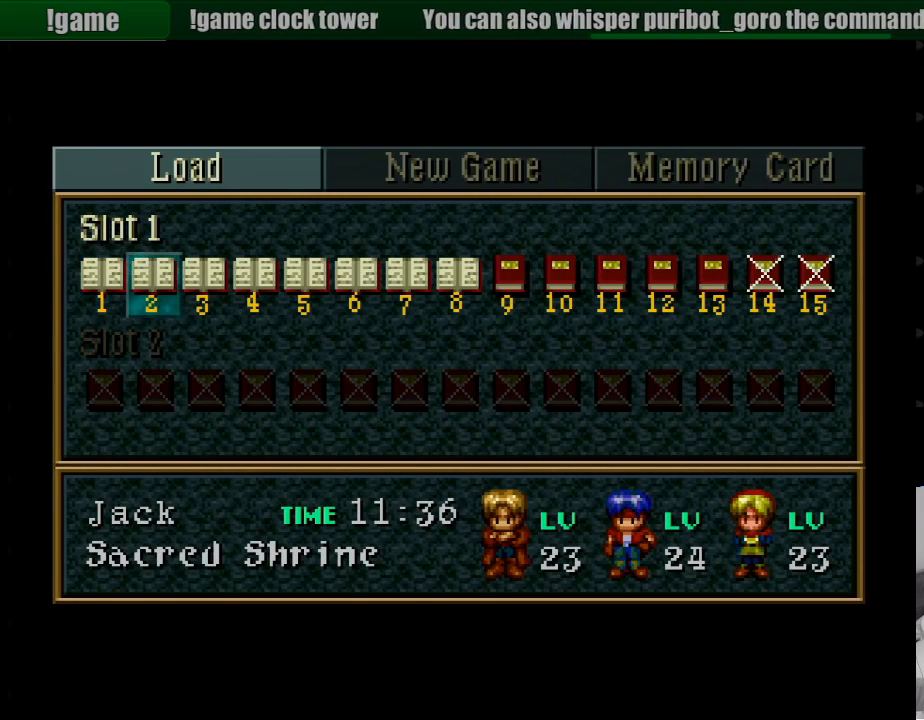
{"buttons": ["DPAD_RIGHT"], "events": [[183, "DPAD_RIGHT", "down"], [250, "DPAD_RIGHT", "up"], [317, "DPAD_RIGHT", "down"], [400, "DPAD_RIGHT", "up"], [467, "DPAD_RIGHT", "down"]]}
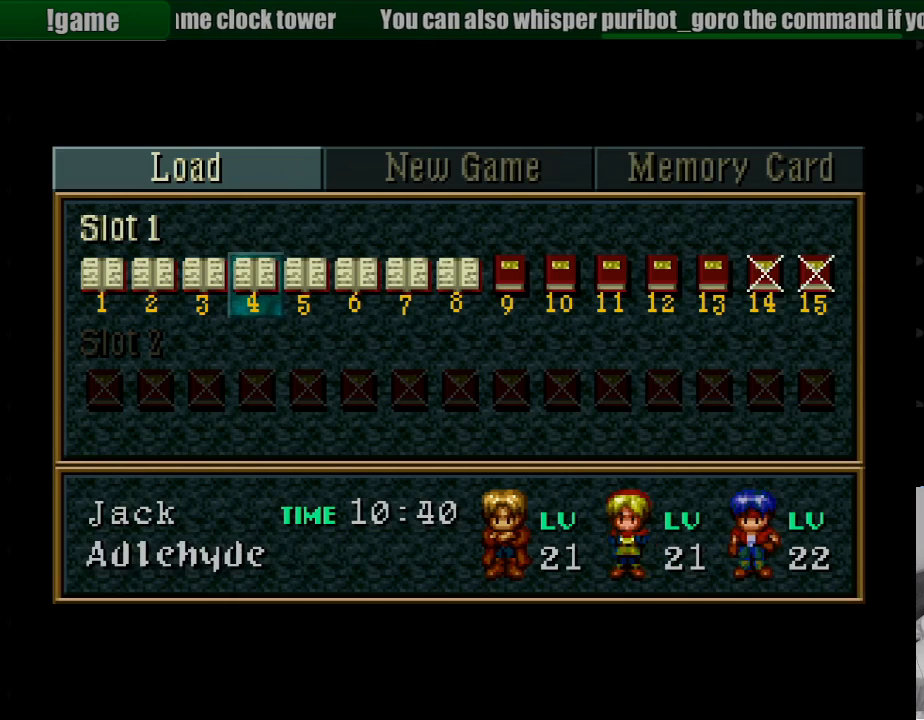
{"buttons": [], "events": [[67, "DPAD_RIGHT", "up"], [133, "DPAD_RIGHT", "down"], [200, "DPAD_RIGHT", "up"], [400, "DPAD_LEFT", "down"], [483, "DPAD_LEFT", "up"]]}
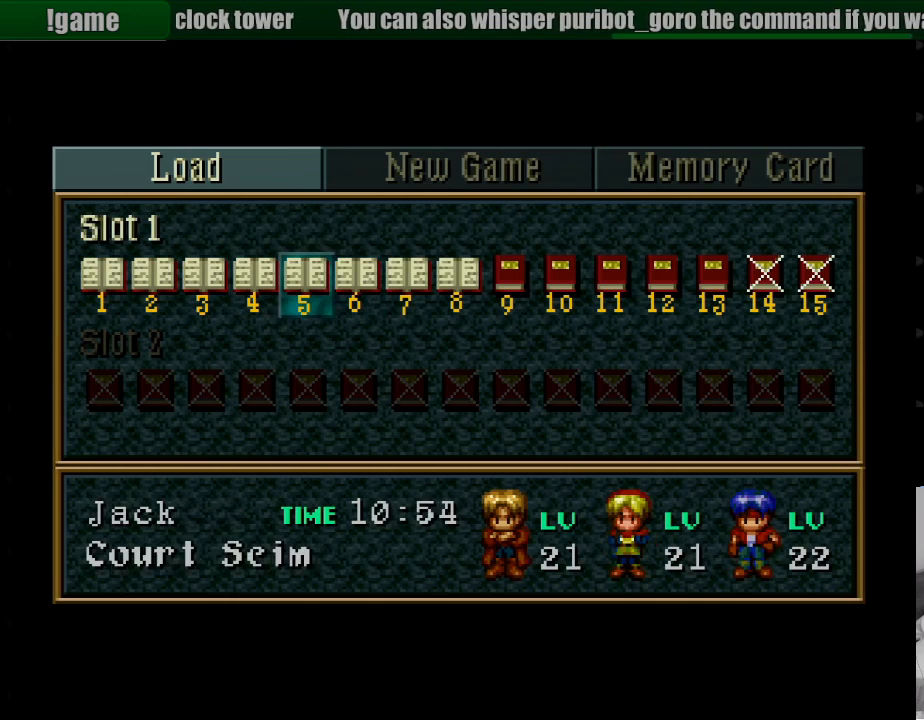
{"buttons": ["DPAD_LEFT"], "events": [[83, "DPAD_LEFT", "down"], [133, "DPAD_LEFT", "up"], [250, "DPAD_LEFT", "down"], [350, "DPAD_LEFT", "up"], [417, "DPAD_LEFT", "down"]]}
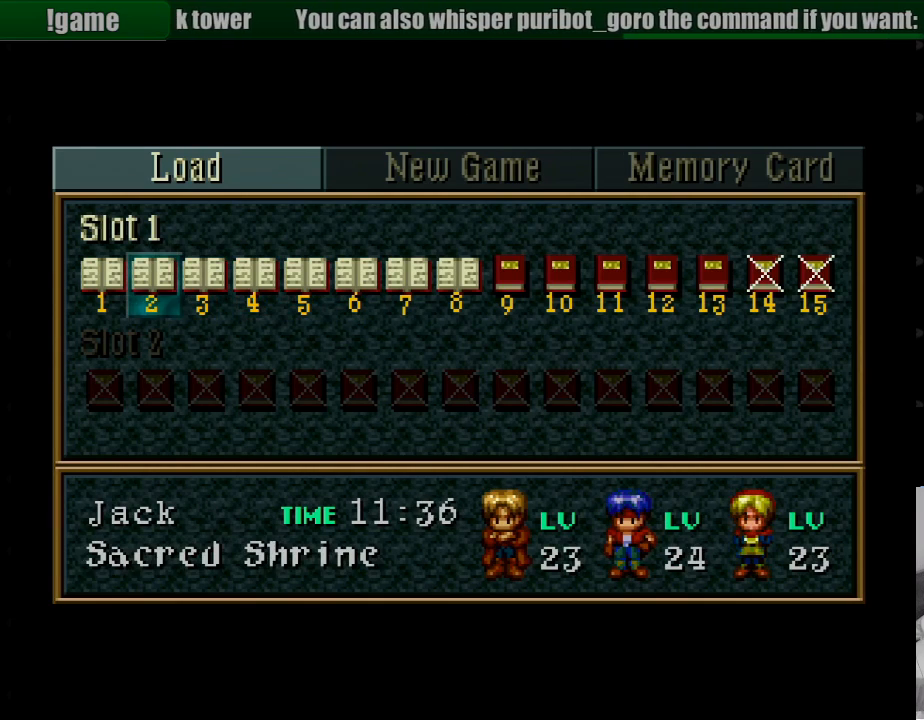
{"buttons": [], "events": [[17, "DPAD_LEFT", "up"]]}
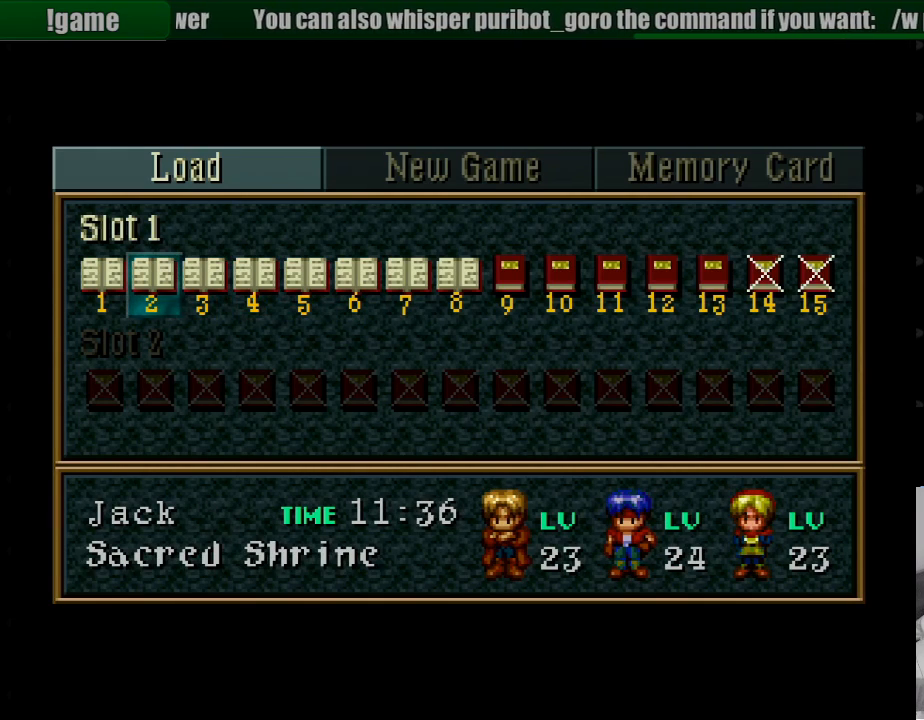
{"buttons": ["DPAD_LEFT"], "events": [[33, "DPAD_RIGHT", "down"], [50, "DPAD_RIGHT", "up"], [67, "DPAD_RIGHT", "down"], [167, "DPAD_RIGHT", "up"], [450, "DPAD_LEFT", "down"]]}
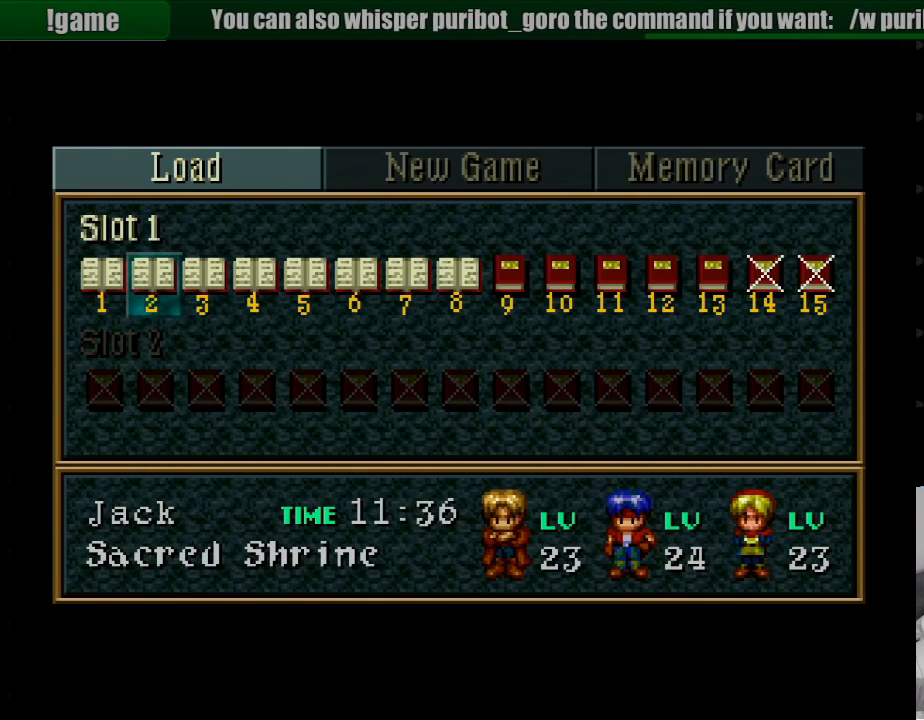
{"buttons": [], "events": [[50, "DPAD_LEFT", "up"], [183, "DPAD_LEFT", "down"], [217, "DPAD_LEFT", "up"], [383, "DPAD_RIGHT", "down"], [500, "DPAD_RIGHT", "up"]]}
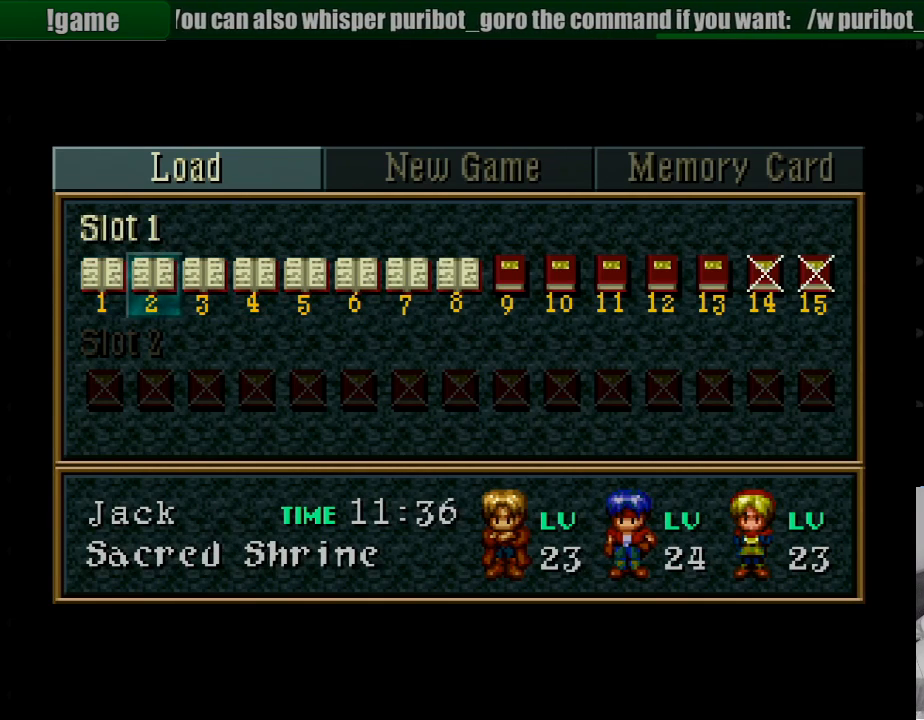
{"buttons": [], "events": [[100, "DPAD_RIGHT", "down"], [200, "DPAD_RIGHT", "up"]]}
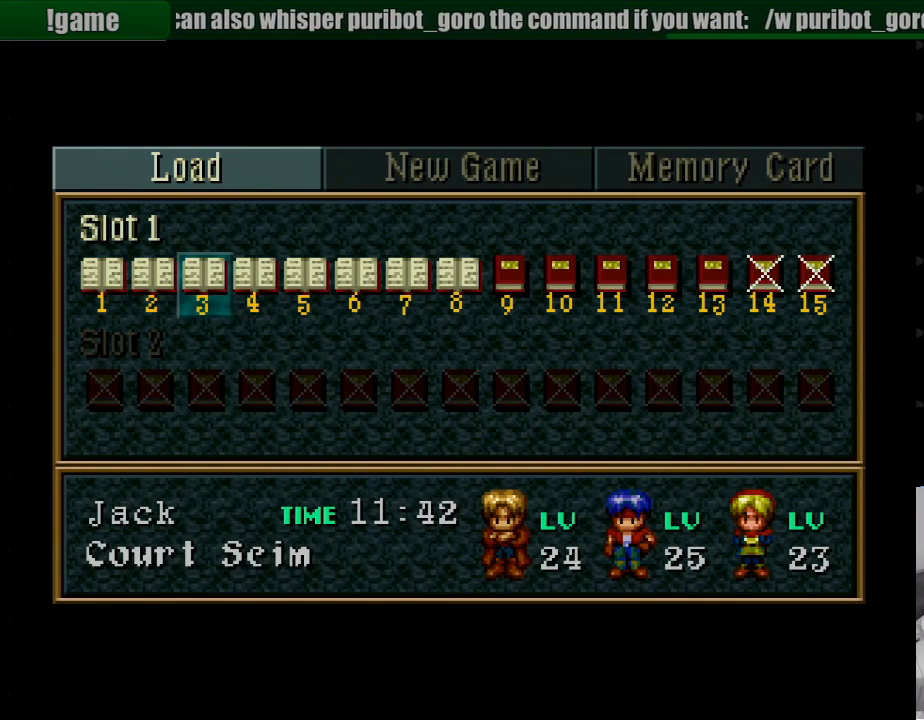
{"buttons": [], "events": [[300, "DPAD_LEFT", "down"], [400, "DPAD_LEFT", "up"]]}
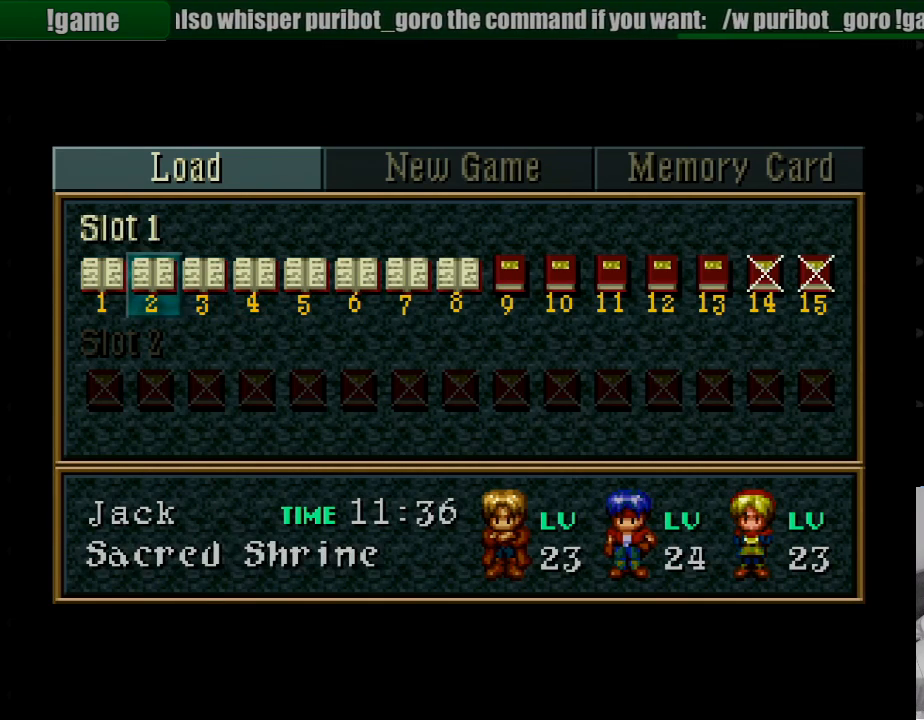
{"buttons": ["DPAD_RIGHT"], "events": [[33, "DPAD_RIGHT", "down"], [150, "DPAD_RIGHT", "up"], [367, "DPAD_RIGHT", "down"]]}
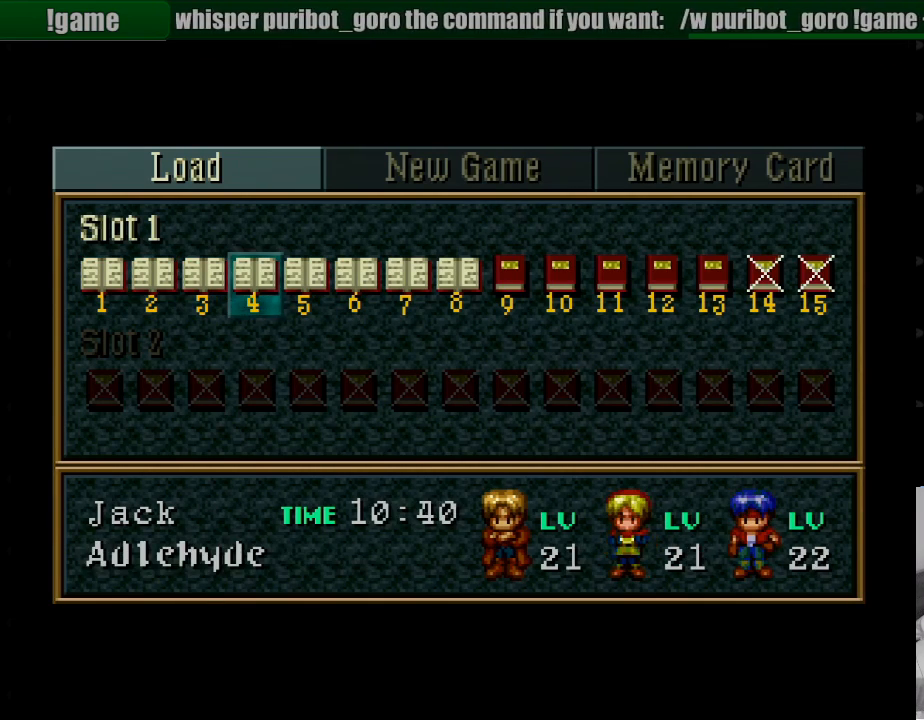
{"buttons": [], "events": [[33, "DPAD_RIGHT", "up"], [250, "DPAD_RIGHT", "down"], [333, "DPAD_RIGHT", "up"], [433, "DPAD_RIGHT", "down"], [500, "DPAD_RIGHT", "up"]]}
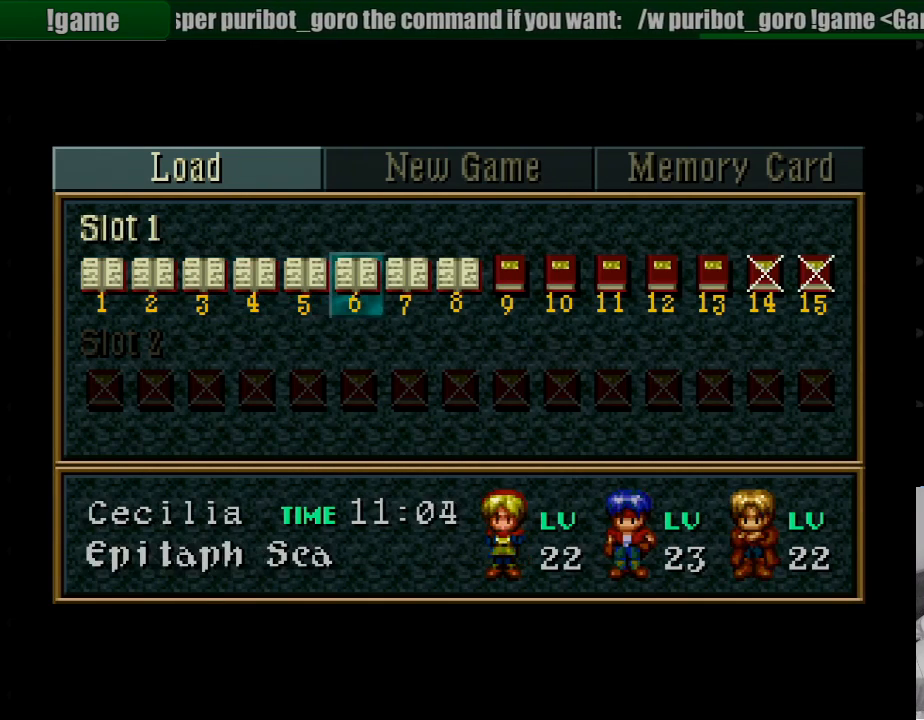
{"buttons": ["DPAD_RIGHT"], "events": [[100, "DPAD_RIGHT", "down"], [150, "DPAD_RIGHT", "up"], [233, "DPAD_RIGHT", "down"], [317, "DPAD_RIGHT", "up"], [400, "DPAD_RIGHT", "down"]]}
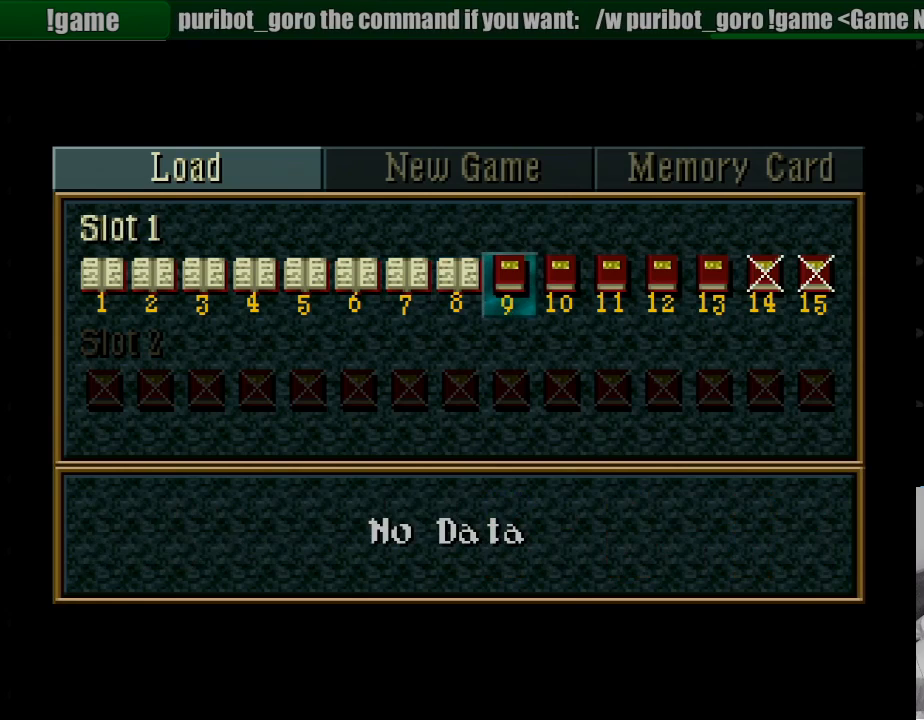
{"buttons": ["DPAD_LEFT"], "events": [[17, "DPAD_RIGHT", "up"], [317, "DPAD_LEFT", "down"], [400, "DPAD_LEFT", "up"], [500, "DPAD_LEFT", "down"]]}
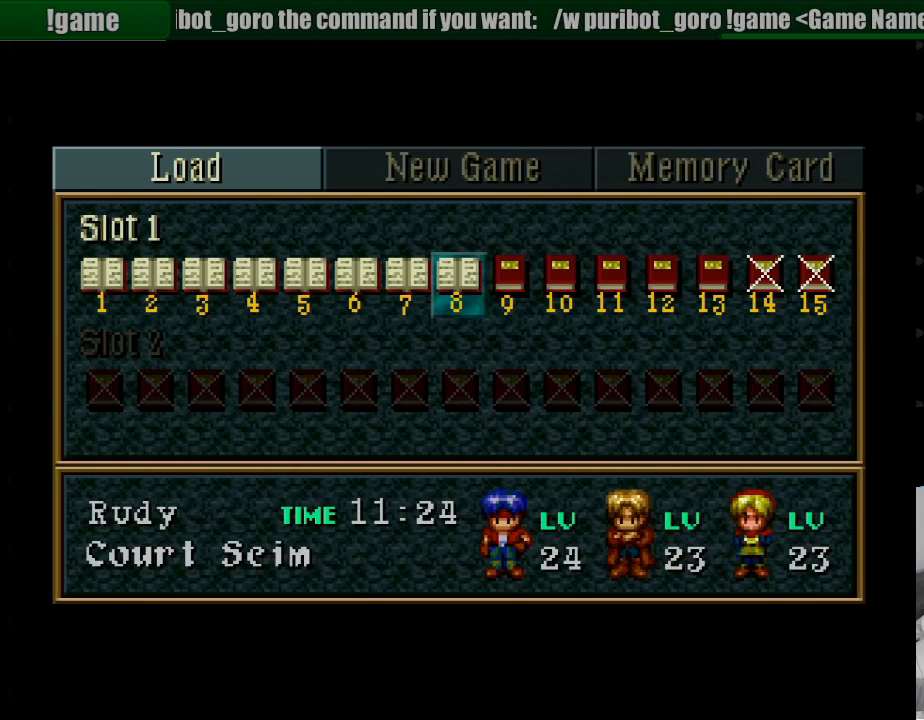
{"buttons": ["DPAD_LEFT"], "events": [[50, "DPAD_LEFT", "up"], [133, "DPAD_LEFT", "down"], [167, "DPAD_LEFT", "up"], [317, "DPAD_LEFT", "down"], [400, "DPAD_LEFT", "up"], [500, "DPAD_LEFT", "down"]]}
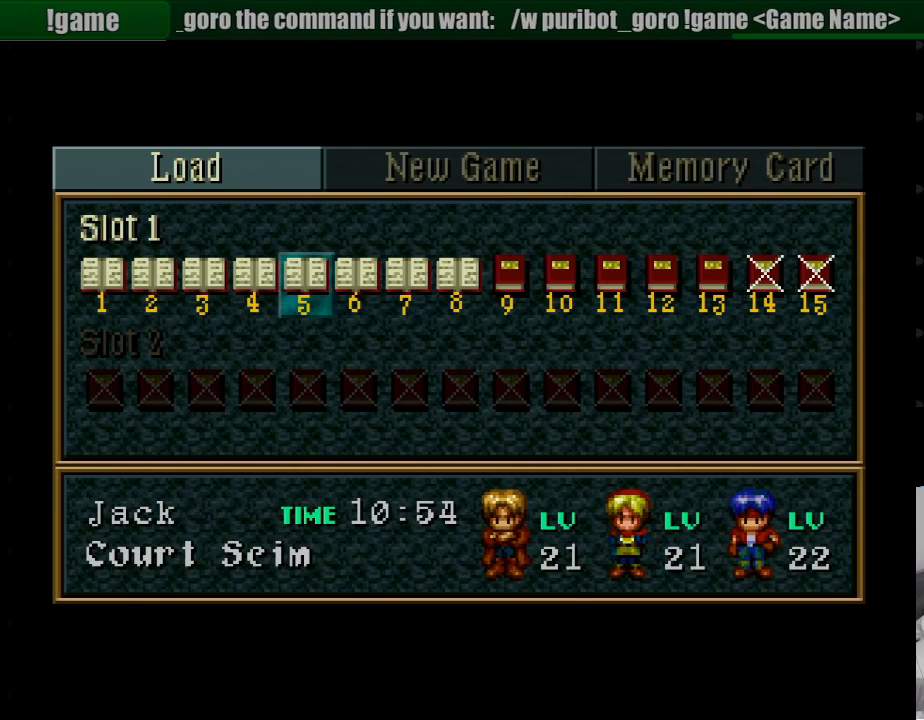
{"buttons": [], "events": [[67, "DPAD_LEFT", "up"], [133, "DPAD_LEFT", "down"], [250, "DPAD_LEFT", "up"], [333, "DPAD_LEFT", "down"], [467, "DPAD_LEFT", "up"]]}
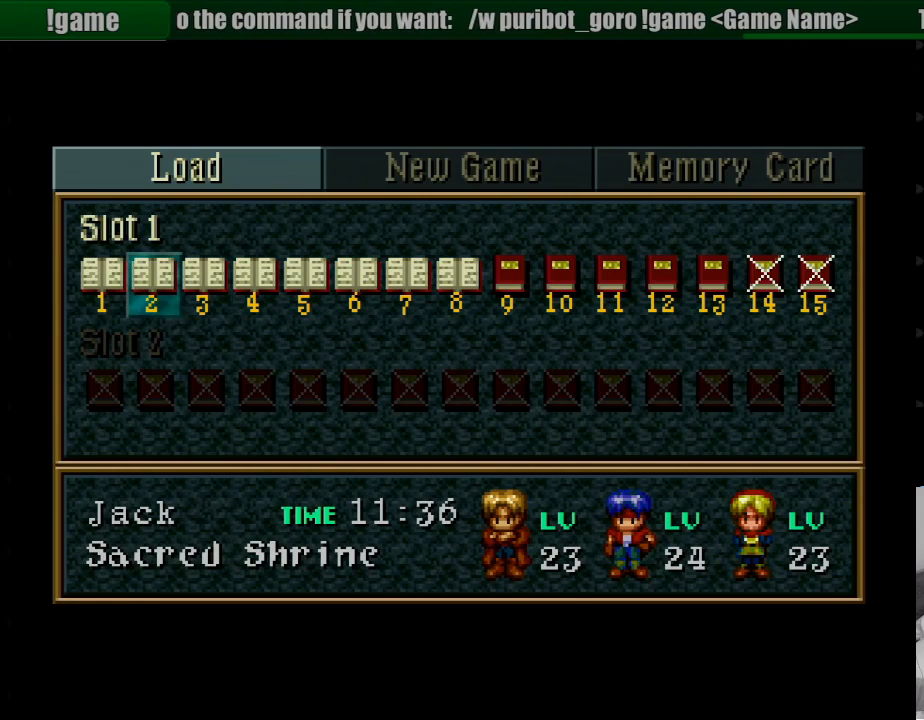
{"buttons": [], "events": [[383, "DPAD_RIGHT", "down"], [500, "DPAD_RIGHT", "up"]]}
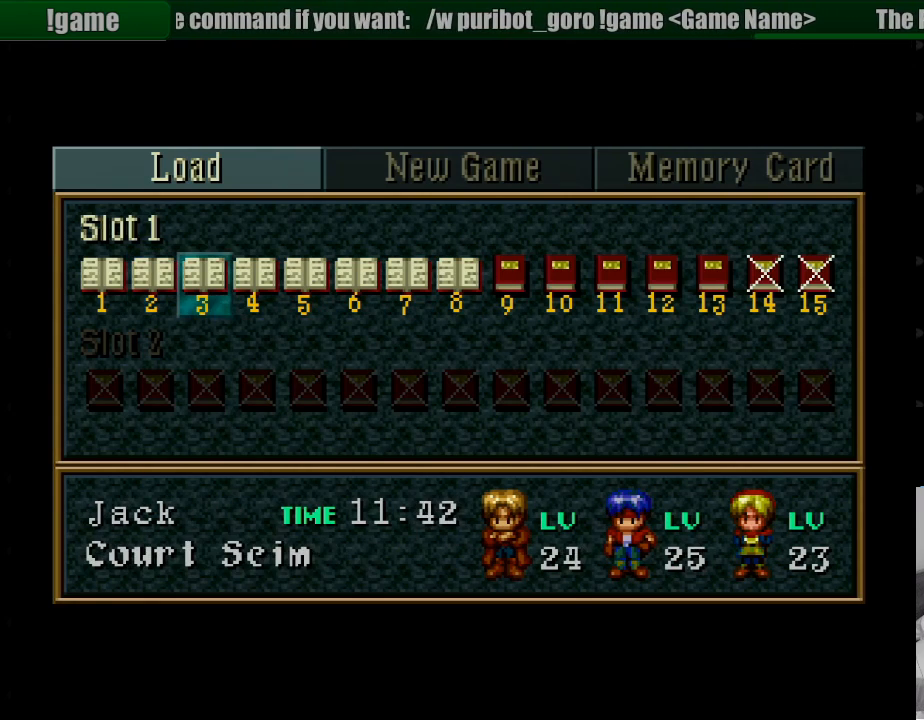
{"buttons": [], "events": [[233, "CROSS", "down"], [333, "CROSS", "up"]]}
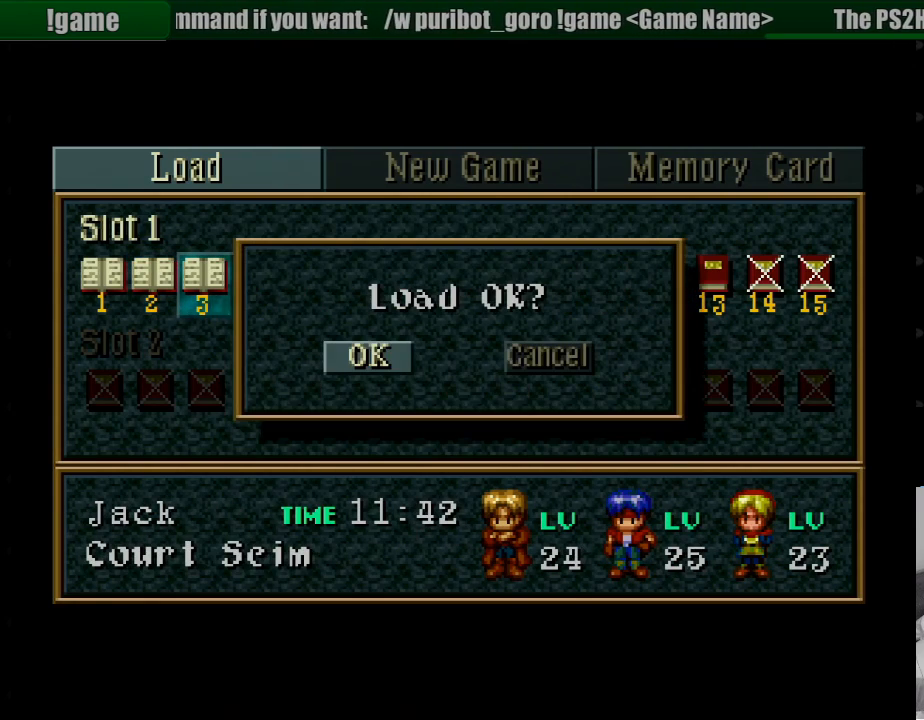
{"buttons": [], "events": [[250, "CROSS", "down"], [300, "CROSS", "up"]]}